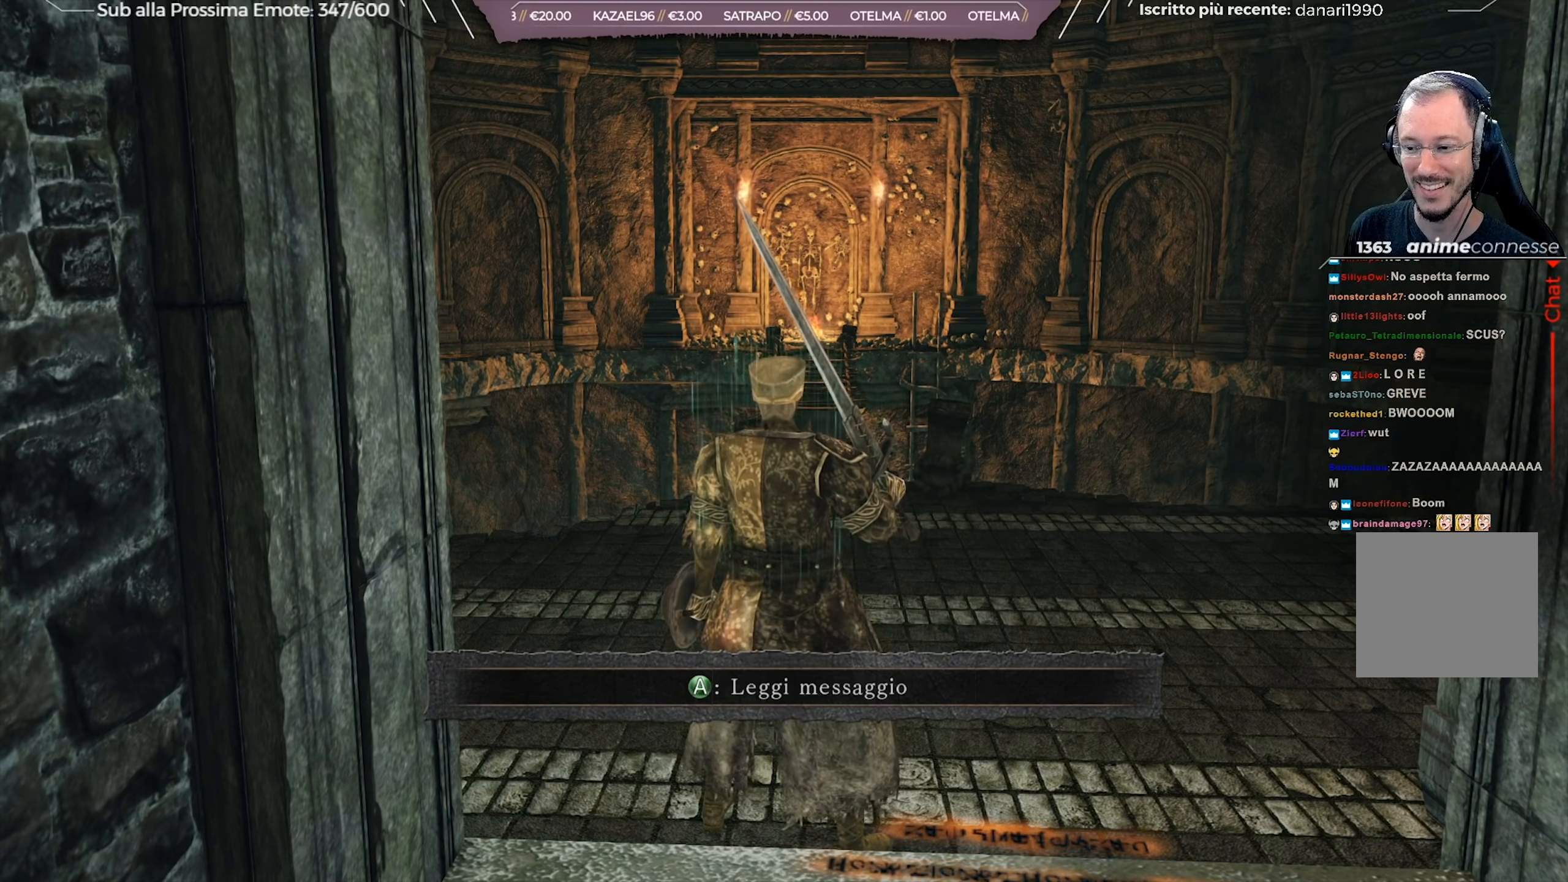
Gameplay with a controller (Xbox layout); each line is a JSON object with the inputs held at the frame after it. "events" lists button and stick changes between this image and that frame as [ms after this image, input, new state], when the widget could be followed in between.
{"buttons": [], "left_stick": "up", "right_stick": "center", "events": [[233, "left_stick", "up"]]}
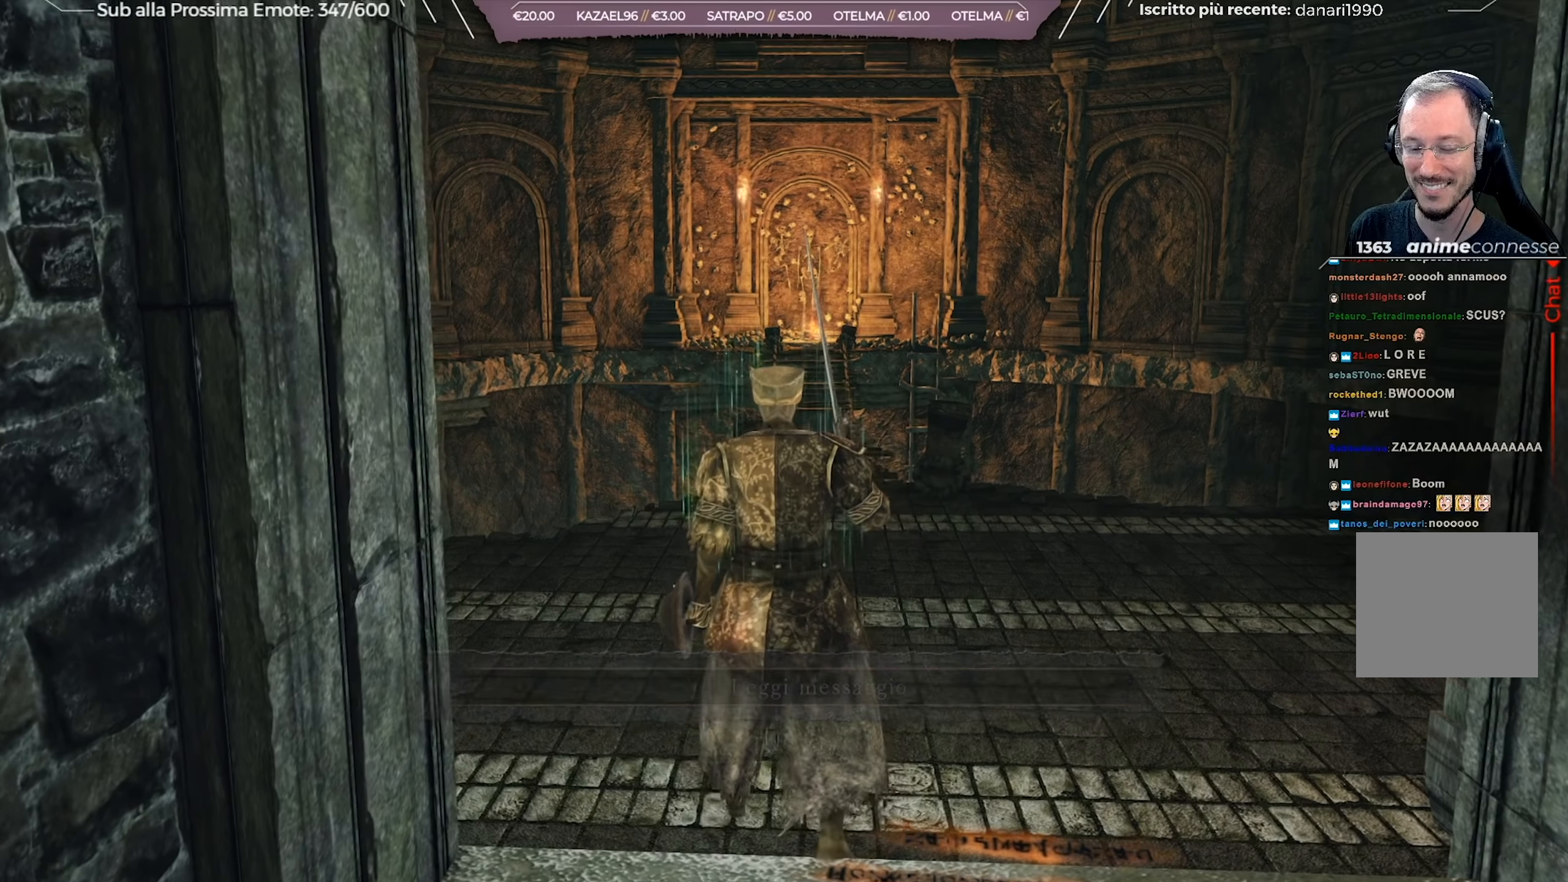
{"buttons": [], "left_stick": "up", "right_stick": "center", "events": []}
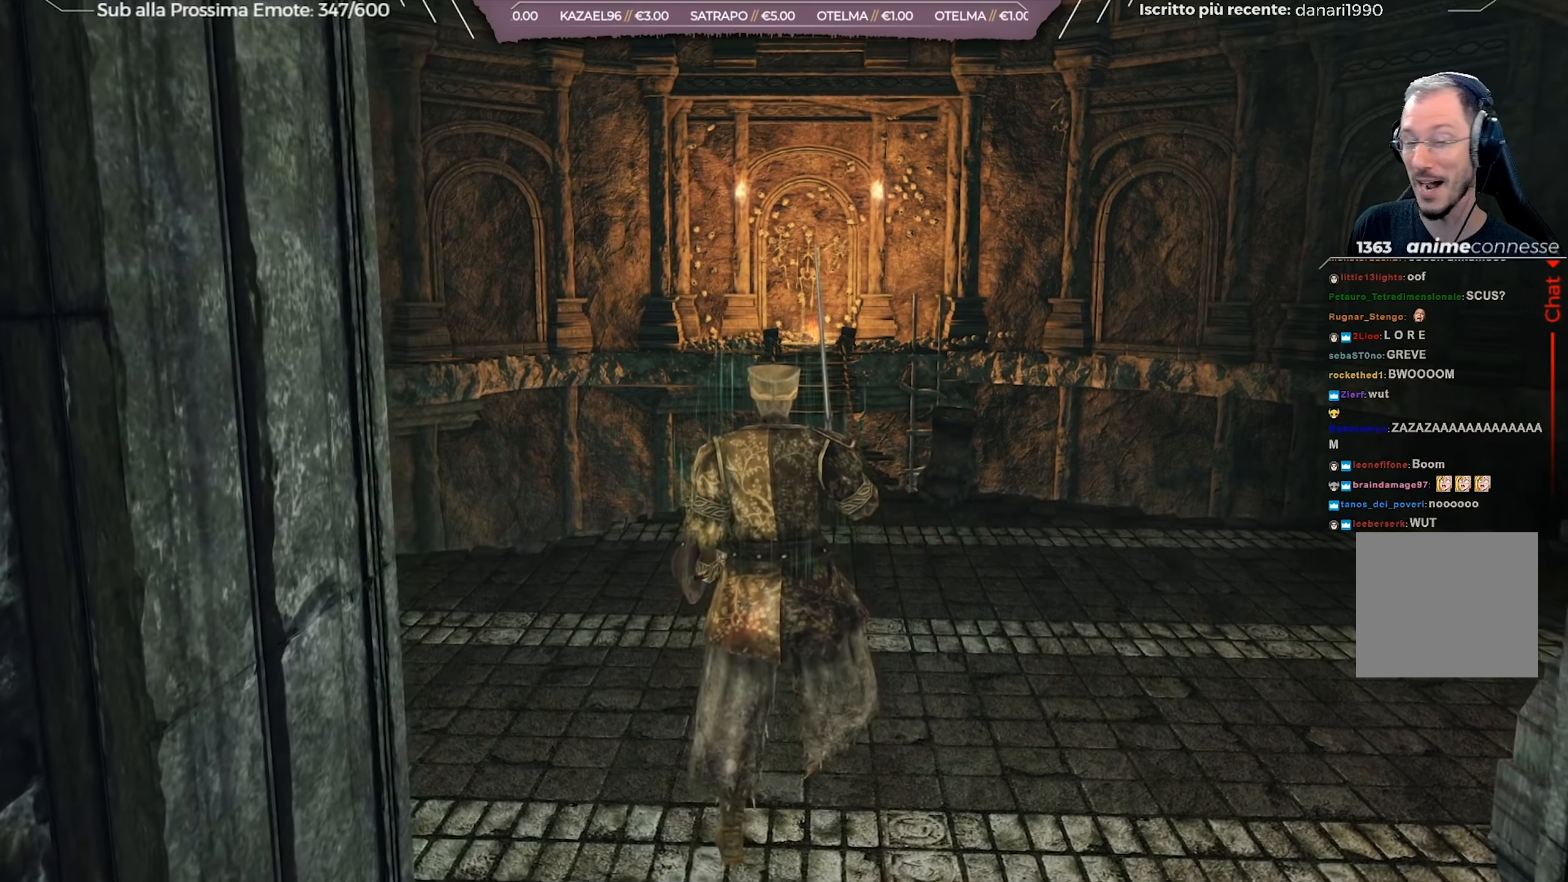
{"buttons": [], "left_stick": "up", "right_stick": "center", "events": [[100, "right_stick", "down-right"], [250, "right_stick", "center"]]}
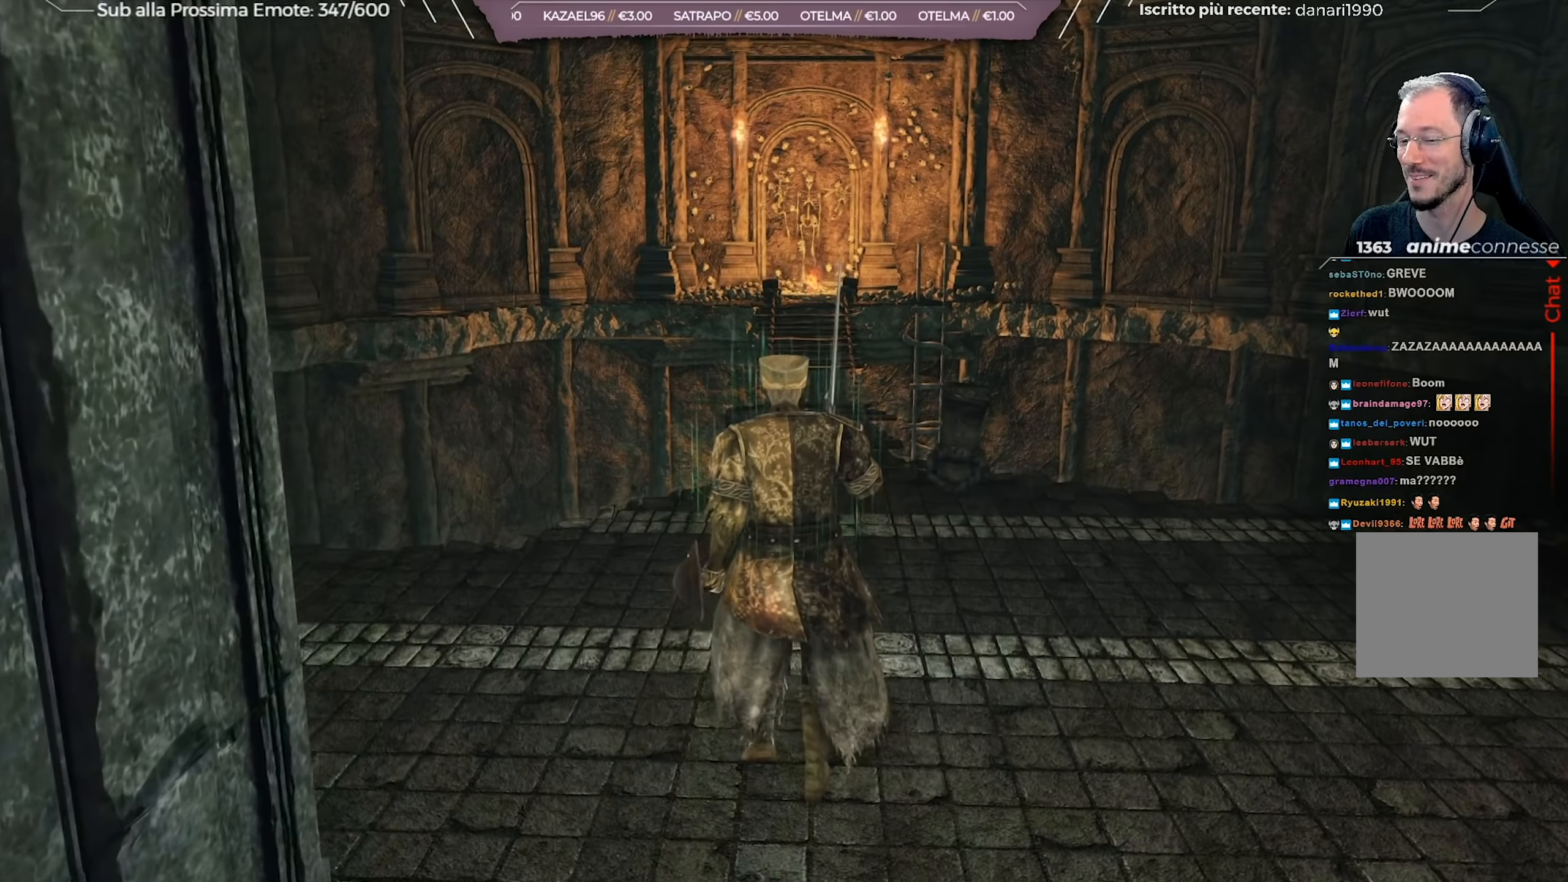
{"buttons": [], "left_stick": "up", "right_stick": "center", "events": [[17, "right_stick", "down-right"], [184, "right_stick", "center"]]}
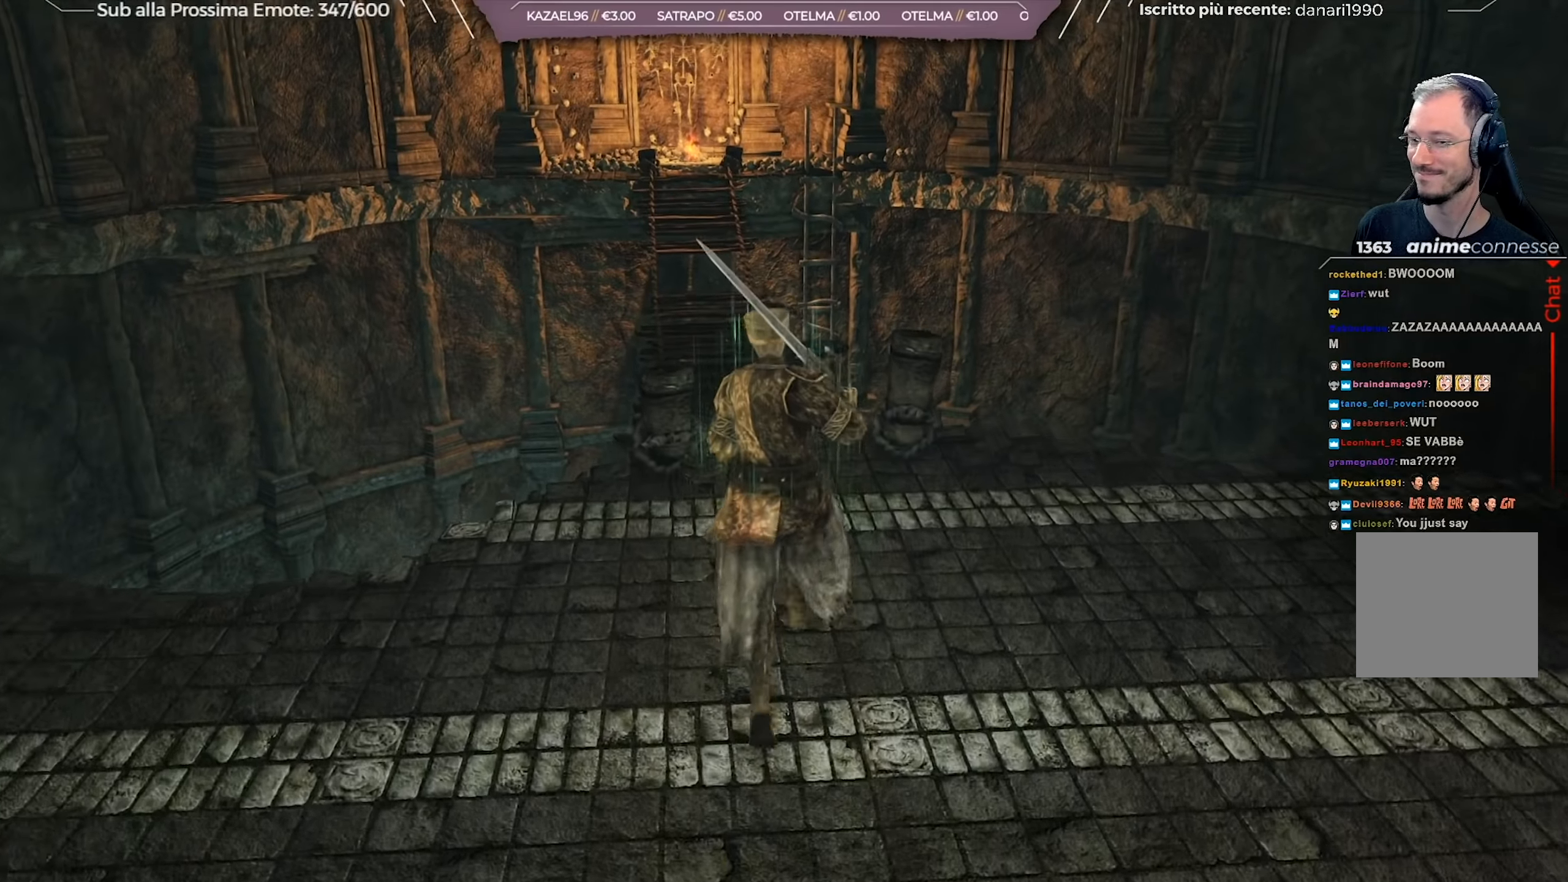
{"buttons": [], "left_stick": "up", "right_stick": "center", "events": [[133, "right_stick", "down"], [317, "right_stick", "center"]]}
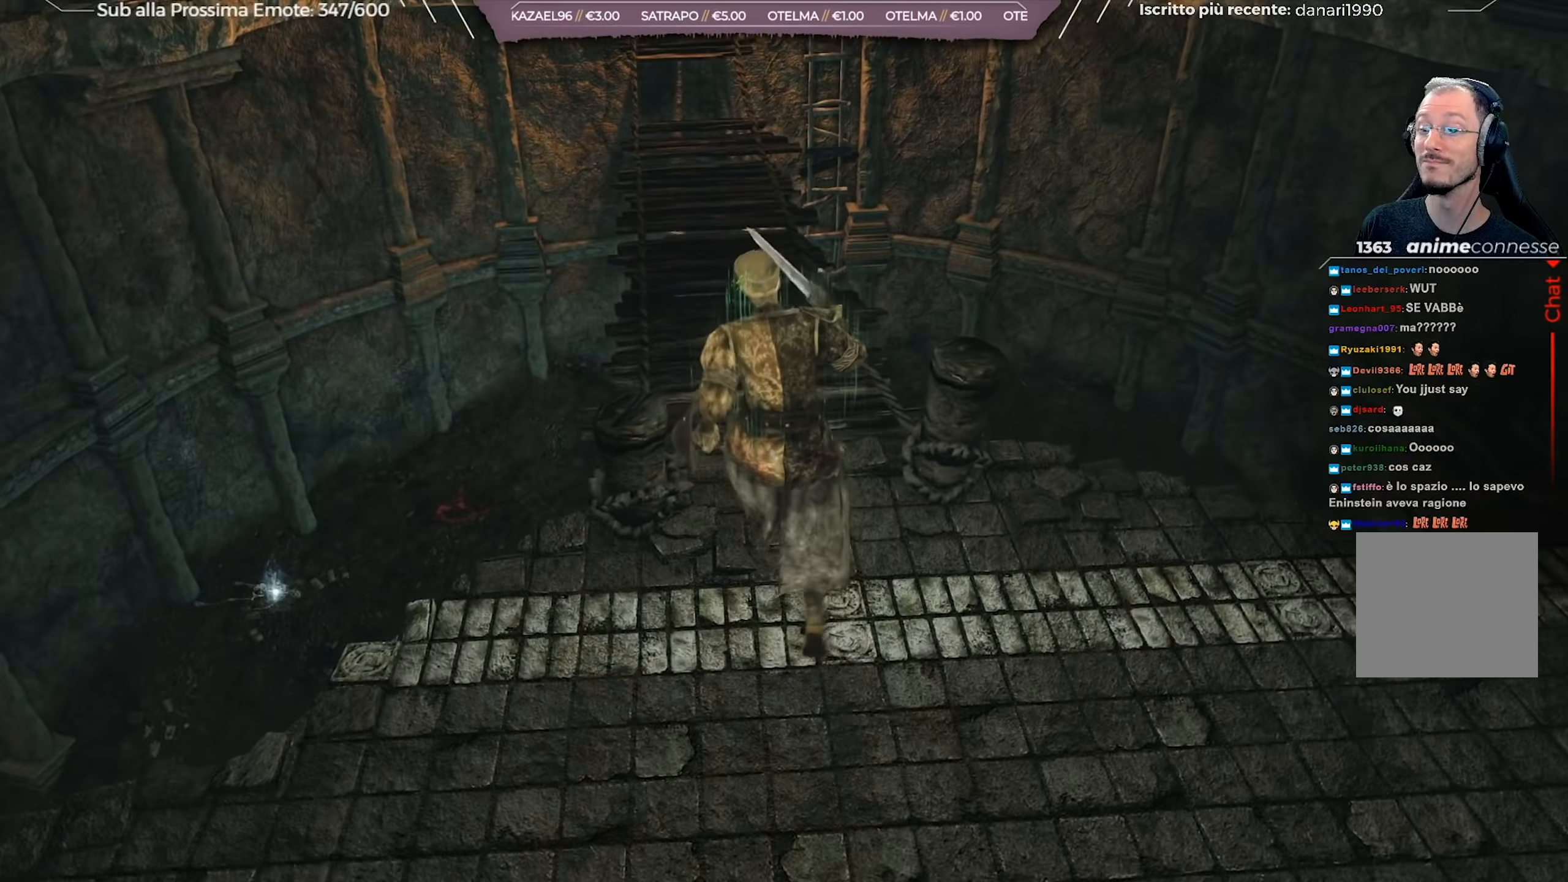
{"buttons": ["B"], "left_stick": "up", "right_stick": "center", "events": [[16, "B", "down"]]}
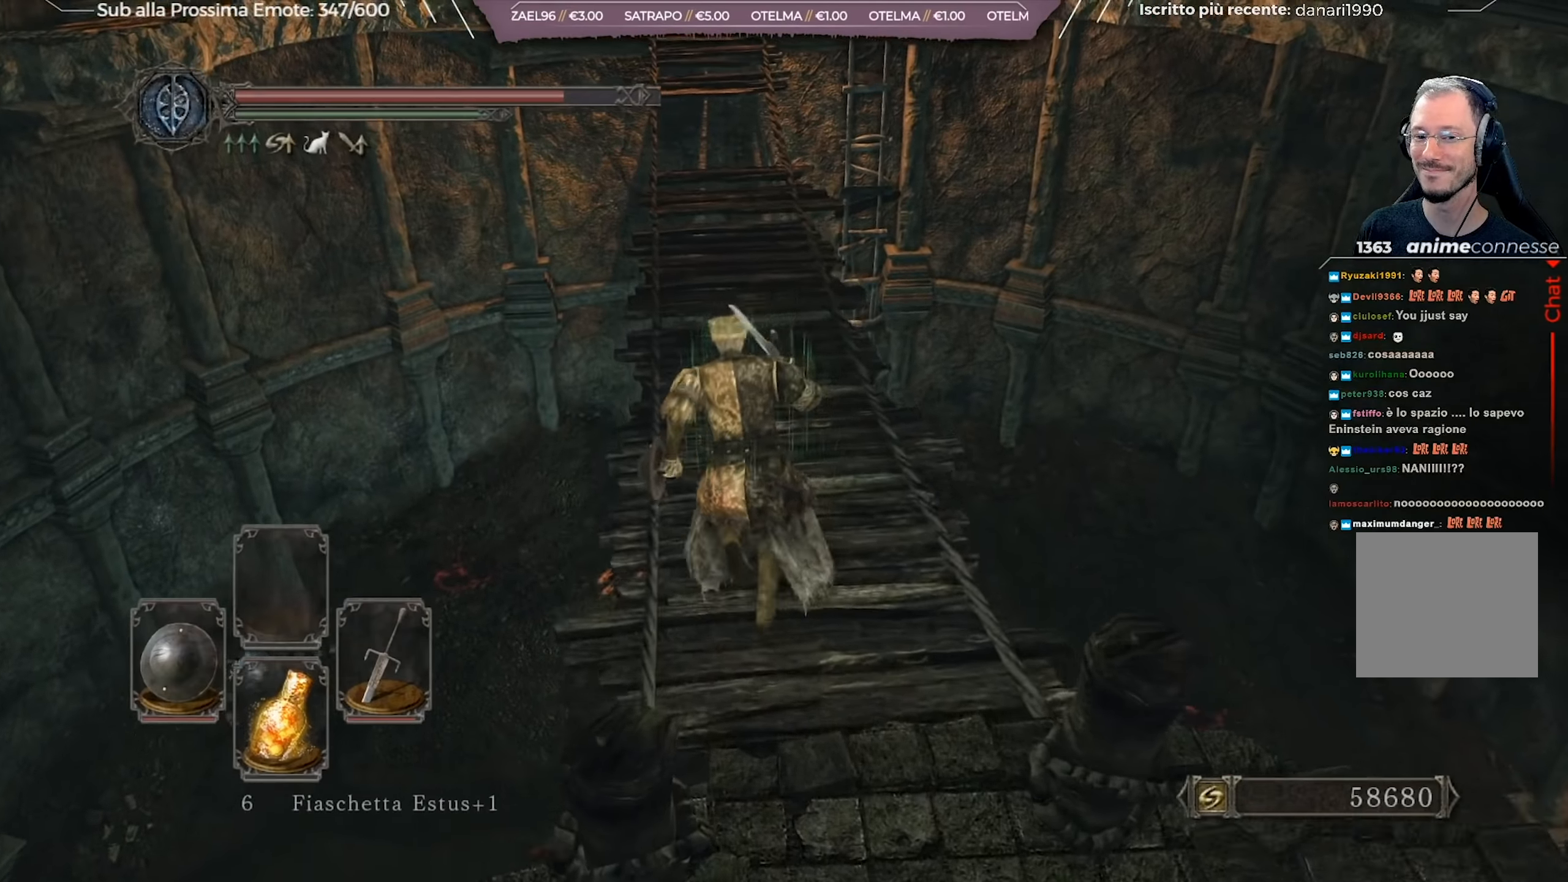
{"buttons": ["B"], "left_stick": "up", "right_stick": "up-left", "events": [[100, "right_stick", "up-left"], [201, "right_stick", "center"], [417, "right_stick", "up-left"]]}
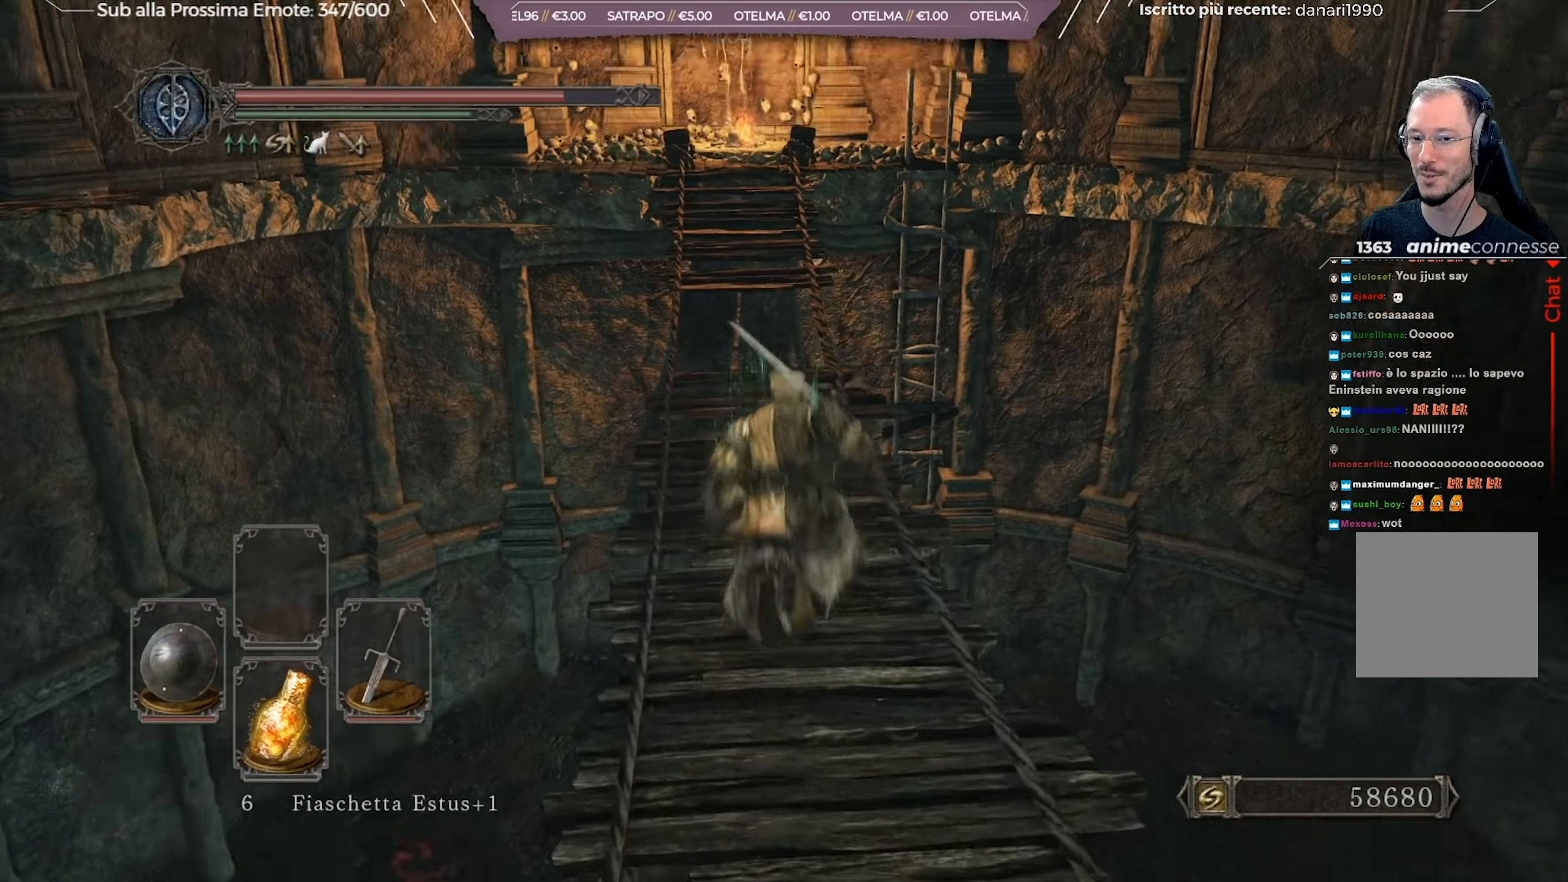
{"buttons": ["B", "L3"], "left_stick": "up", "right_stick": "center", "events": [[67, "right_stick", "center"], [417, "L3", "down"]]}
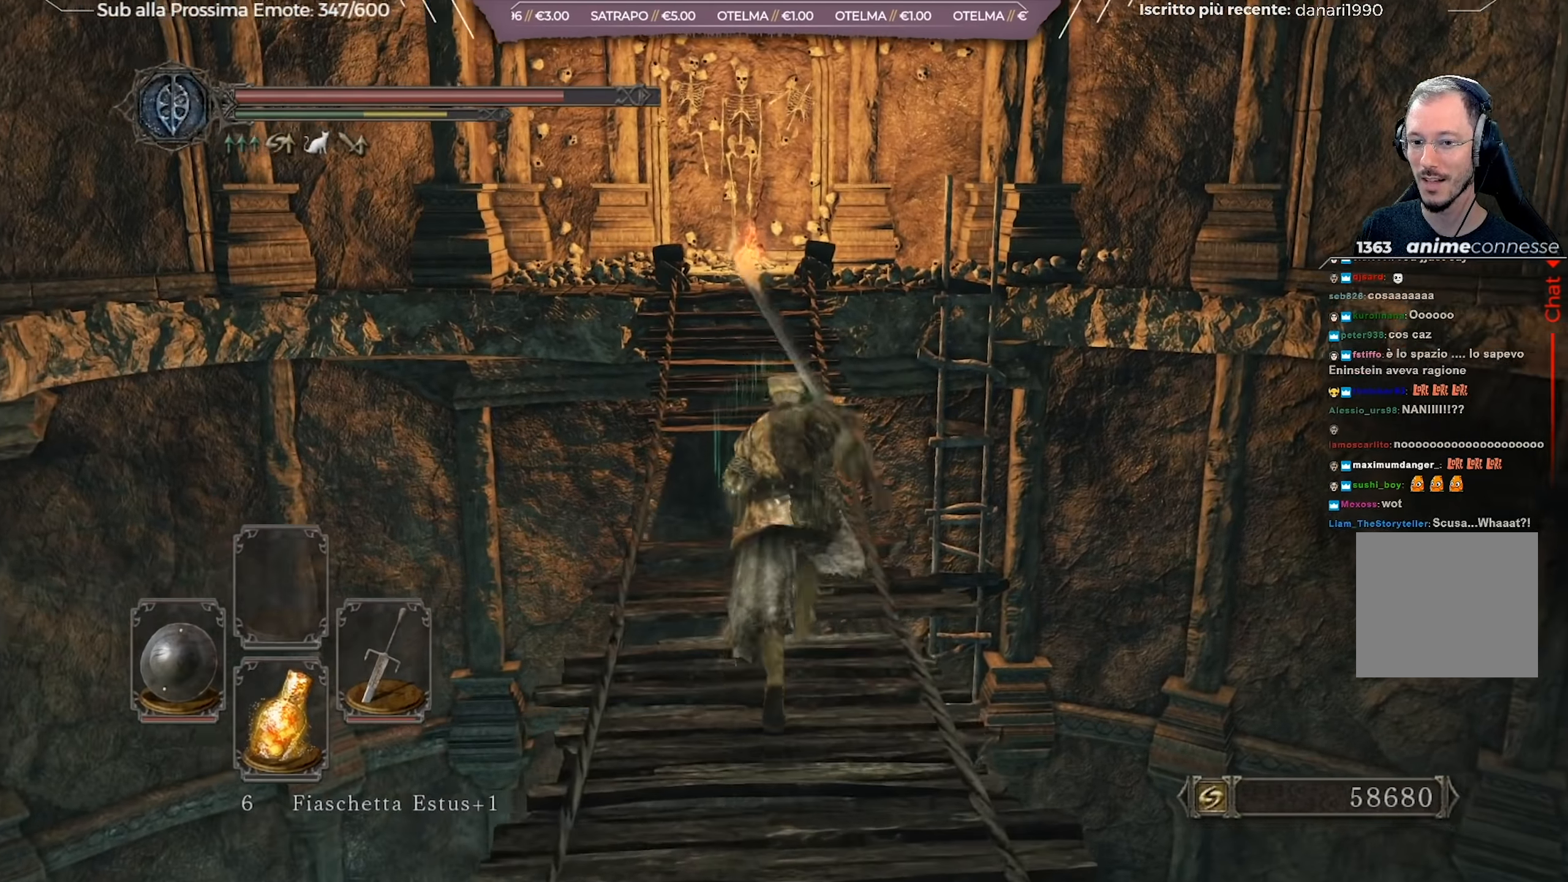
{"buttons": ["B"], "left_stick": "up", "right_stick": "center", "events": [[50, "L3", "up"]]}
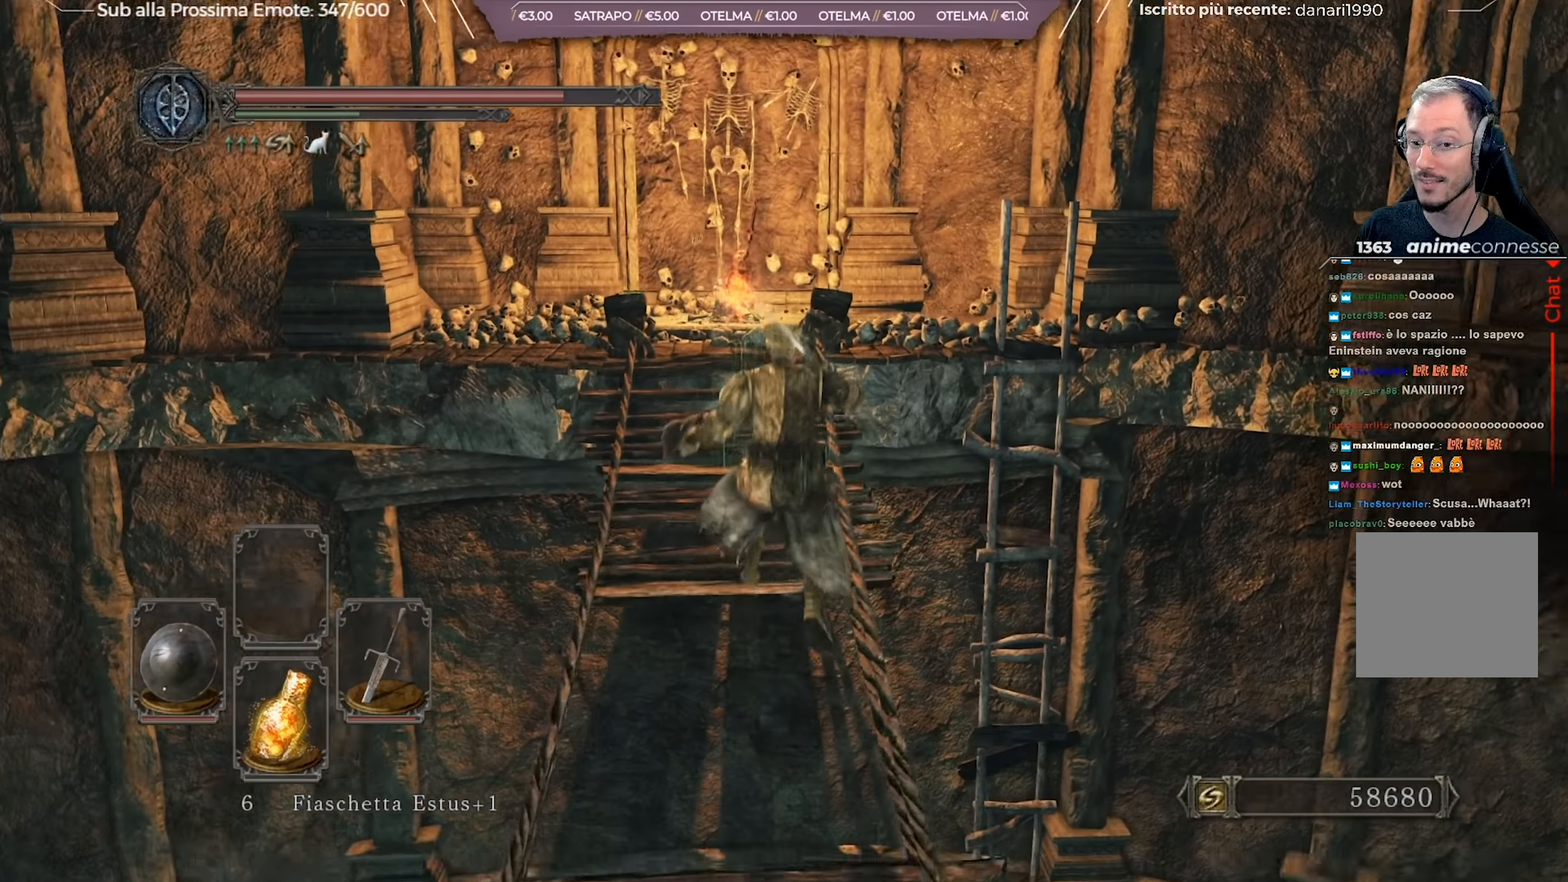
{"buttons": ["B"], "left_stick": "up", "right_stick": "center", "events": [[217, "right_stick", "down"], [400, "right_stick", "center"]]}
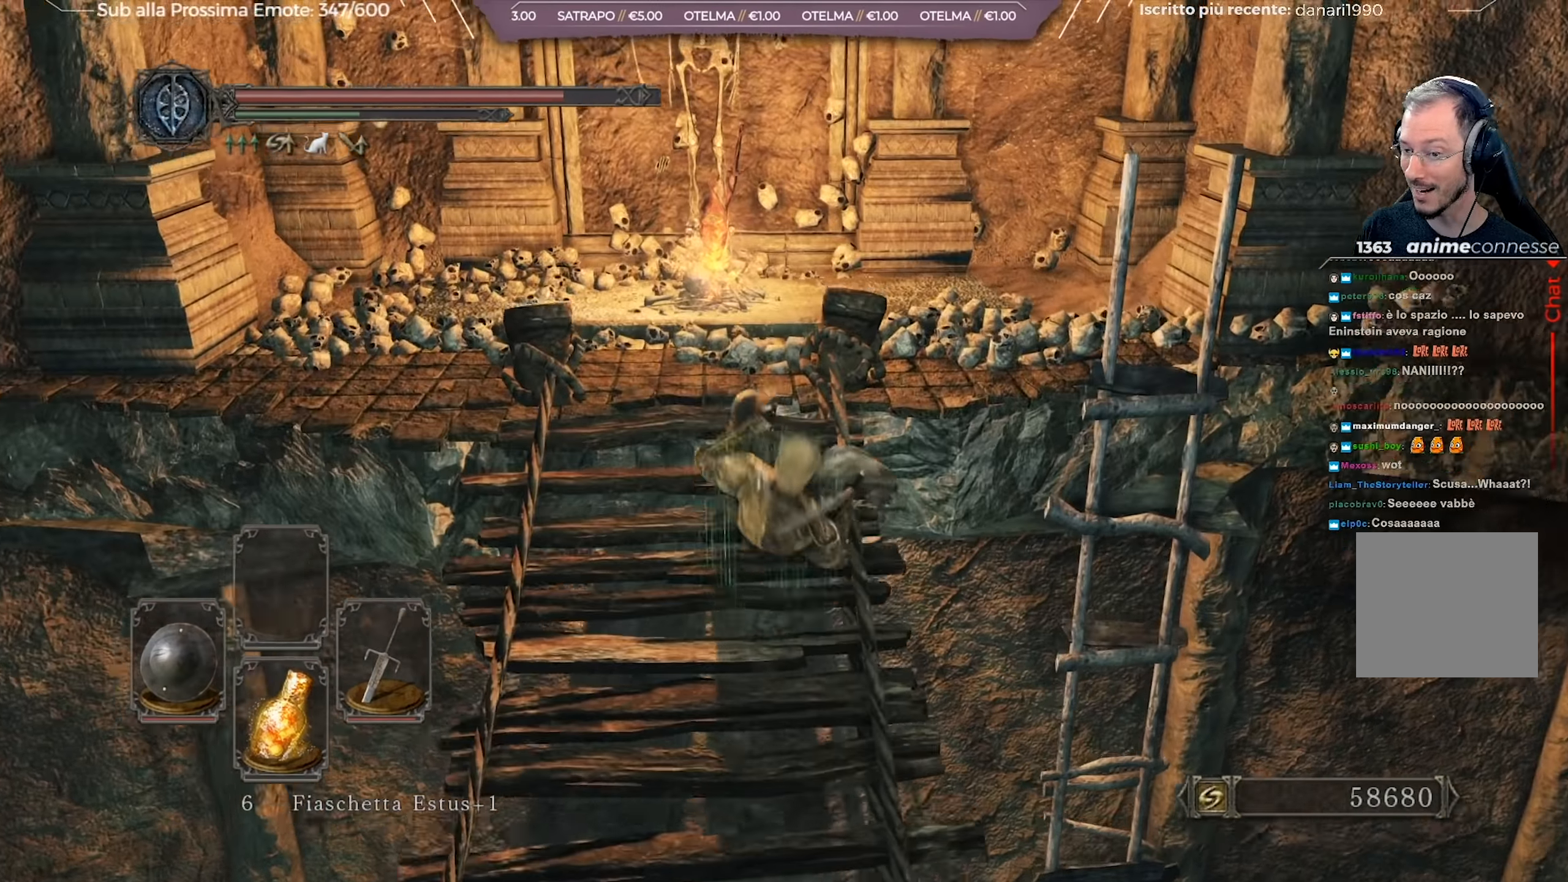
{"buttons": [], "left_stick": "up", "right_stick": "center", "events": [[117, "left_stick", "up-left"], [217, "B", "up"], [301, "left_stick", "up"]]}
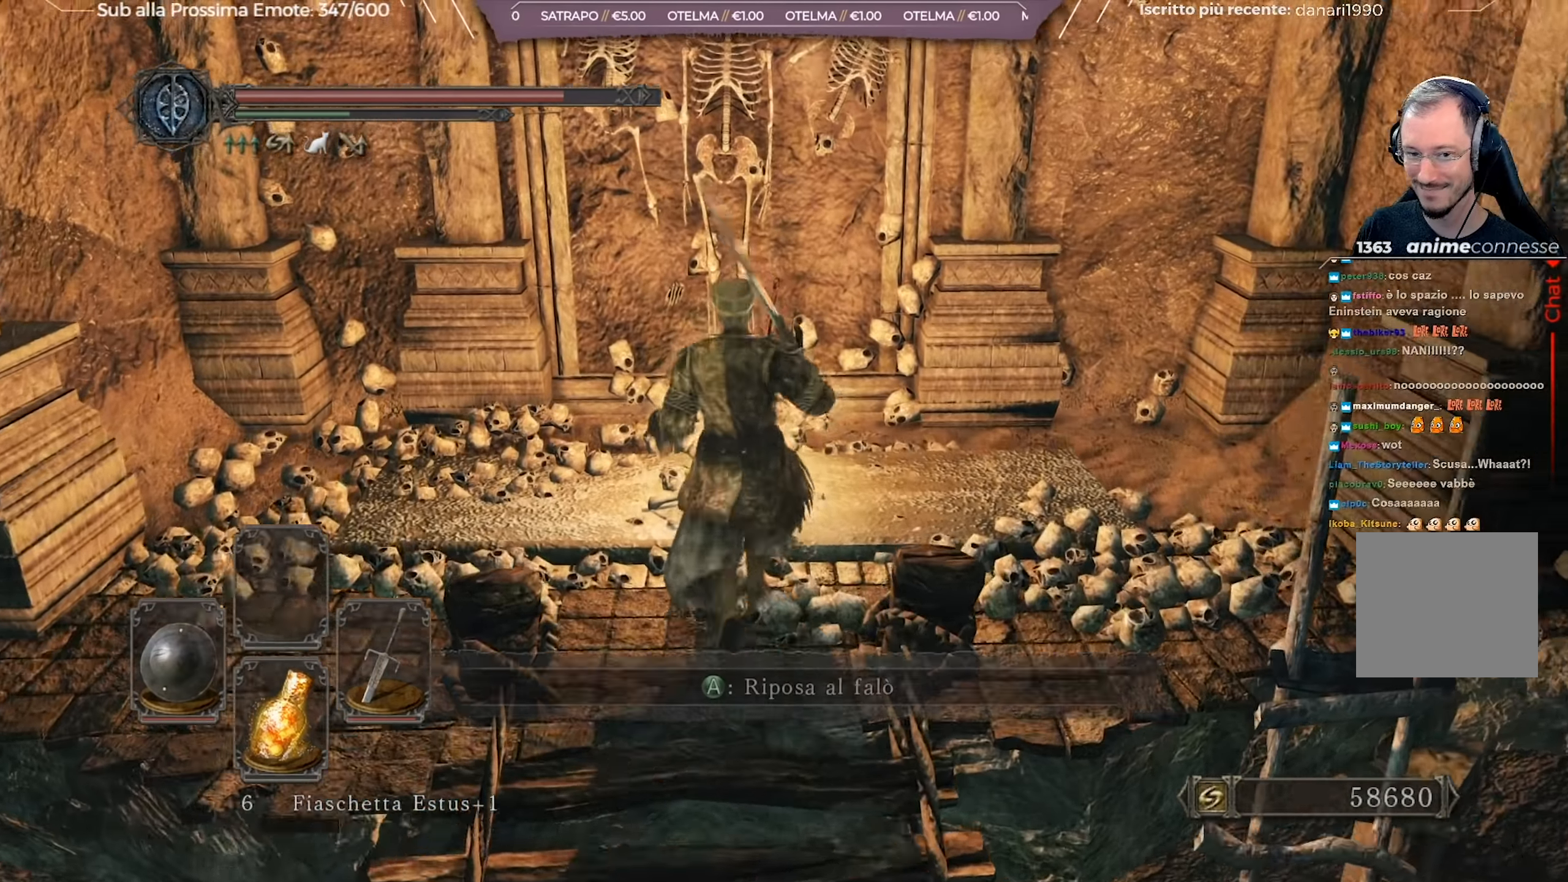
{"buttons": [], "left_stick": "center", "right_stick": "right", "events": [[233, "left_stick", "center"], [300, "right_stick", "right"]]}
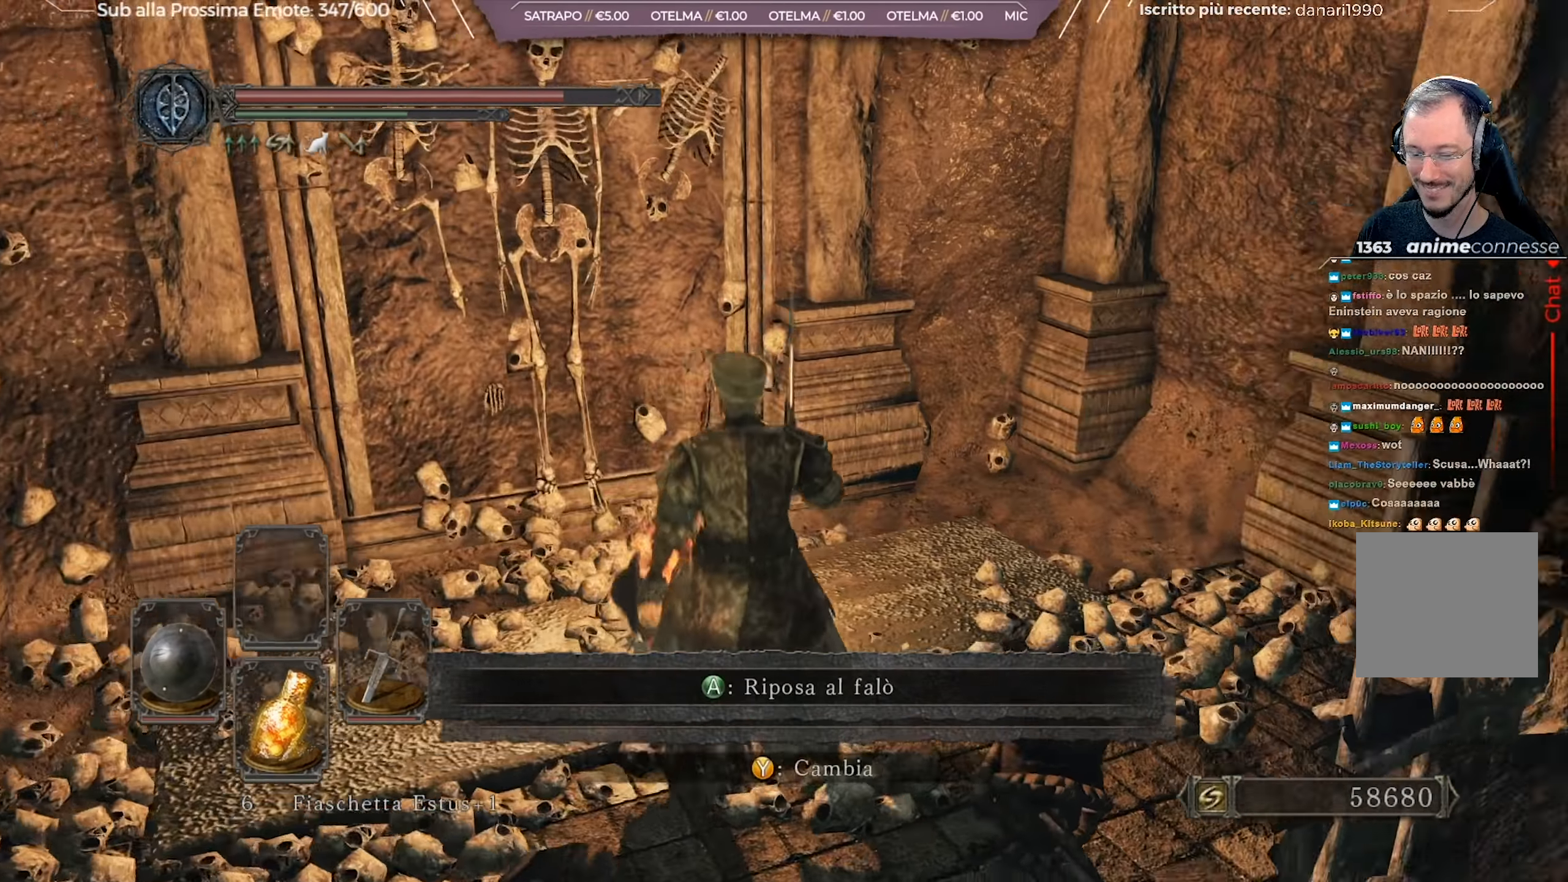
{"buttons": [], "left_stick": "up", "right_stick": "down-right", "events": [[134, "left_stick", "up"], [217, "right_stick", "center"], [384, "right_stick", "down-right"]]}
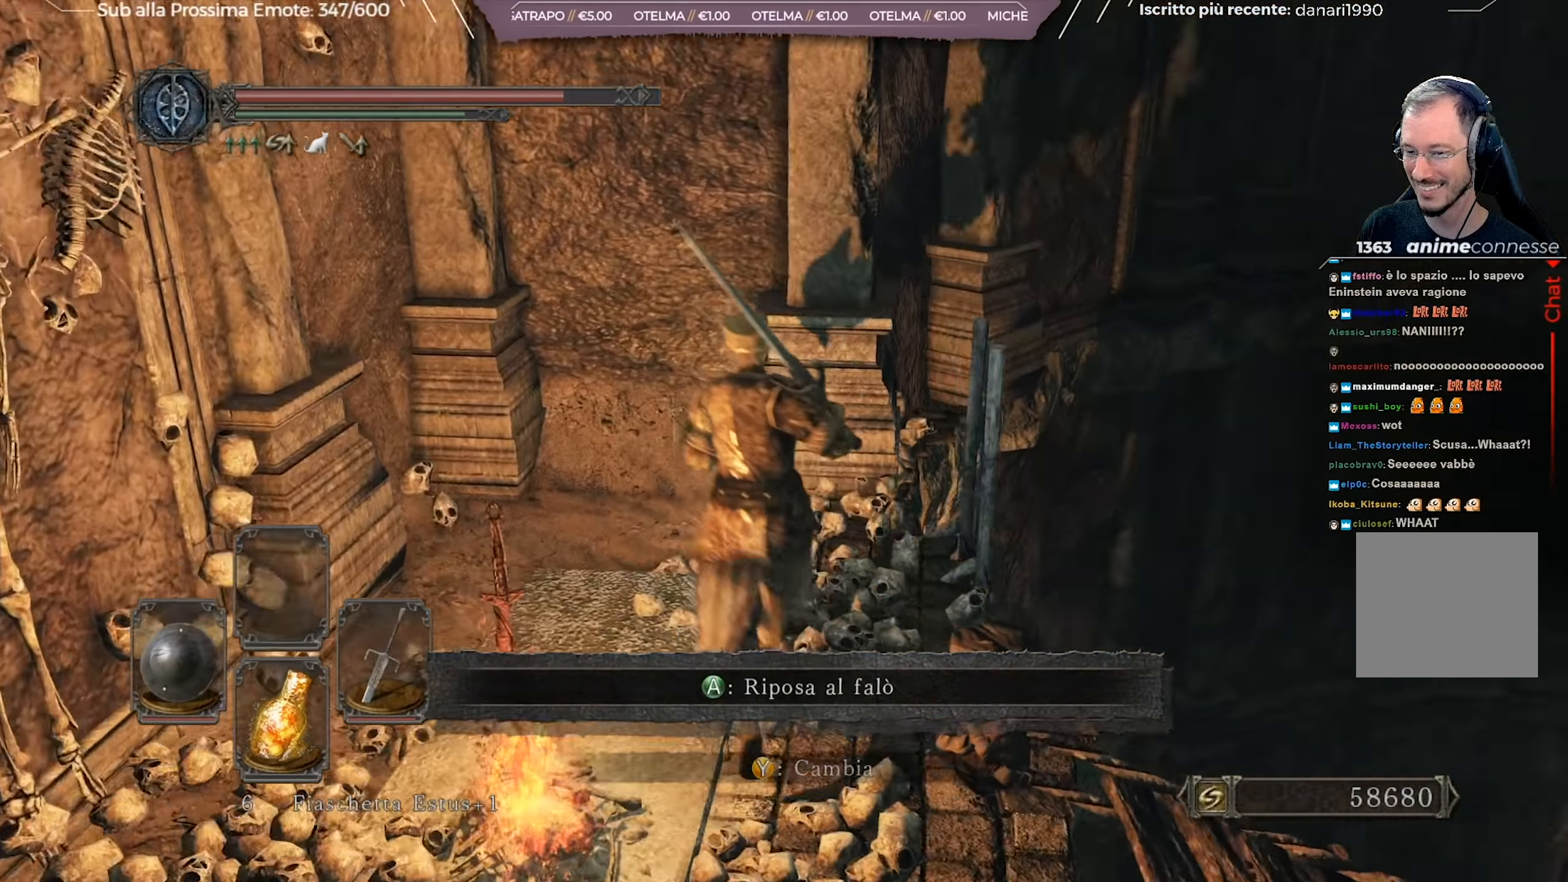
{"buttons": [], "left_stick": "center", "right_stick": "center", "events": [[33, "right_stick", "center"], [283, "left_stick", "up-right"], [416, "A", "down"], [416, "left_stick", "center"], [500, "A", "up"]]}
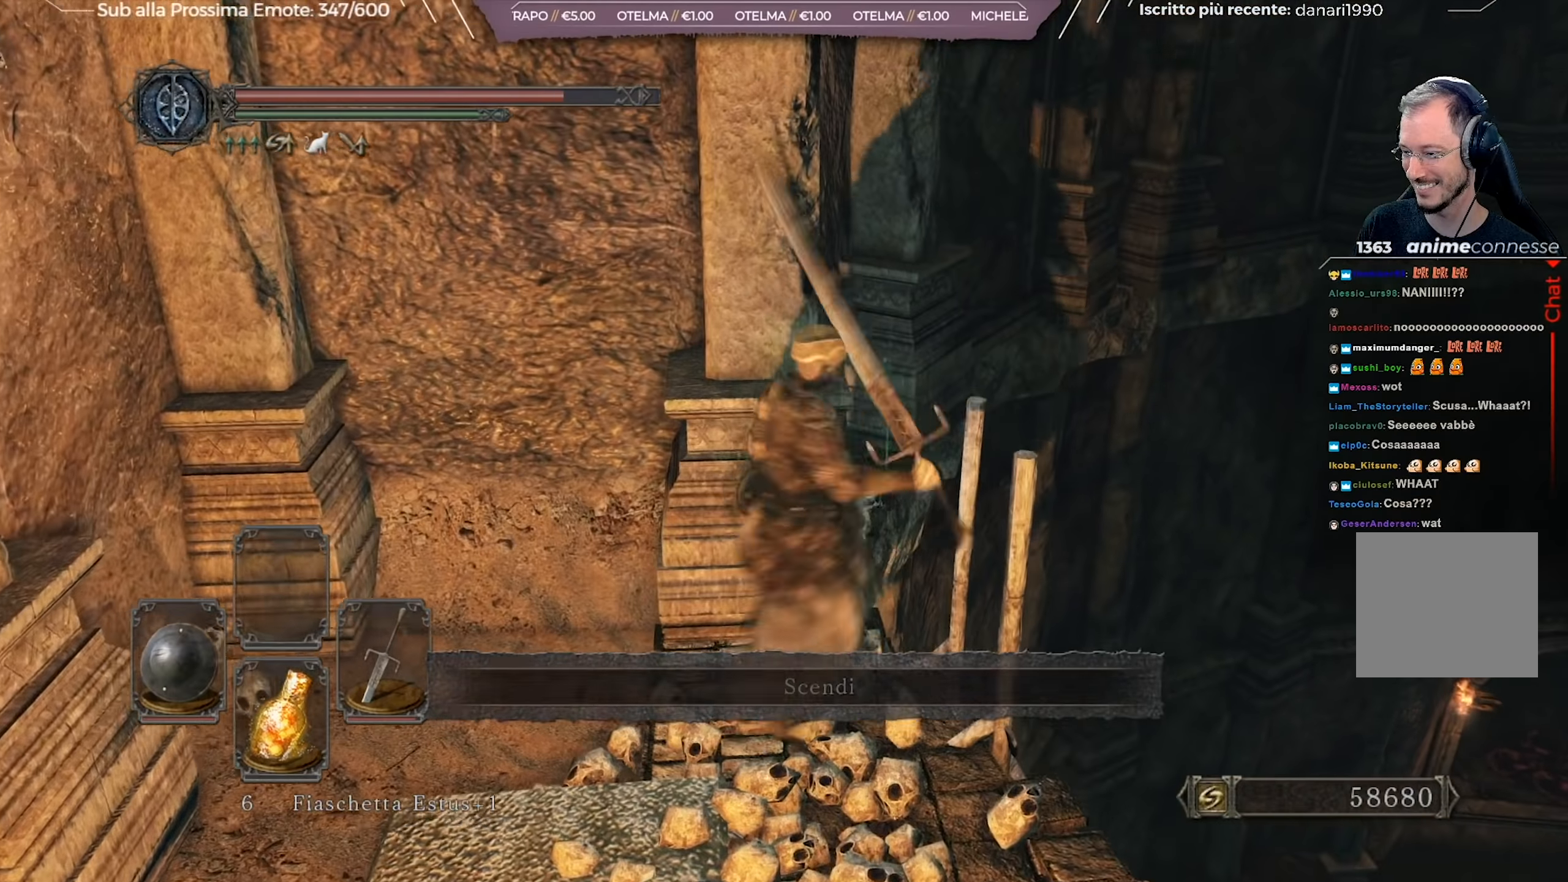
{"buttons": [], "left_stick": "center", "right_stick": "down-right", "events": [[216, "right_stick", "down-right"]]}
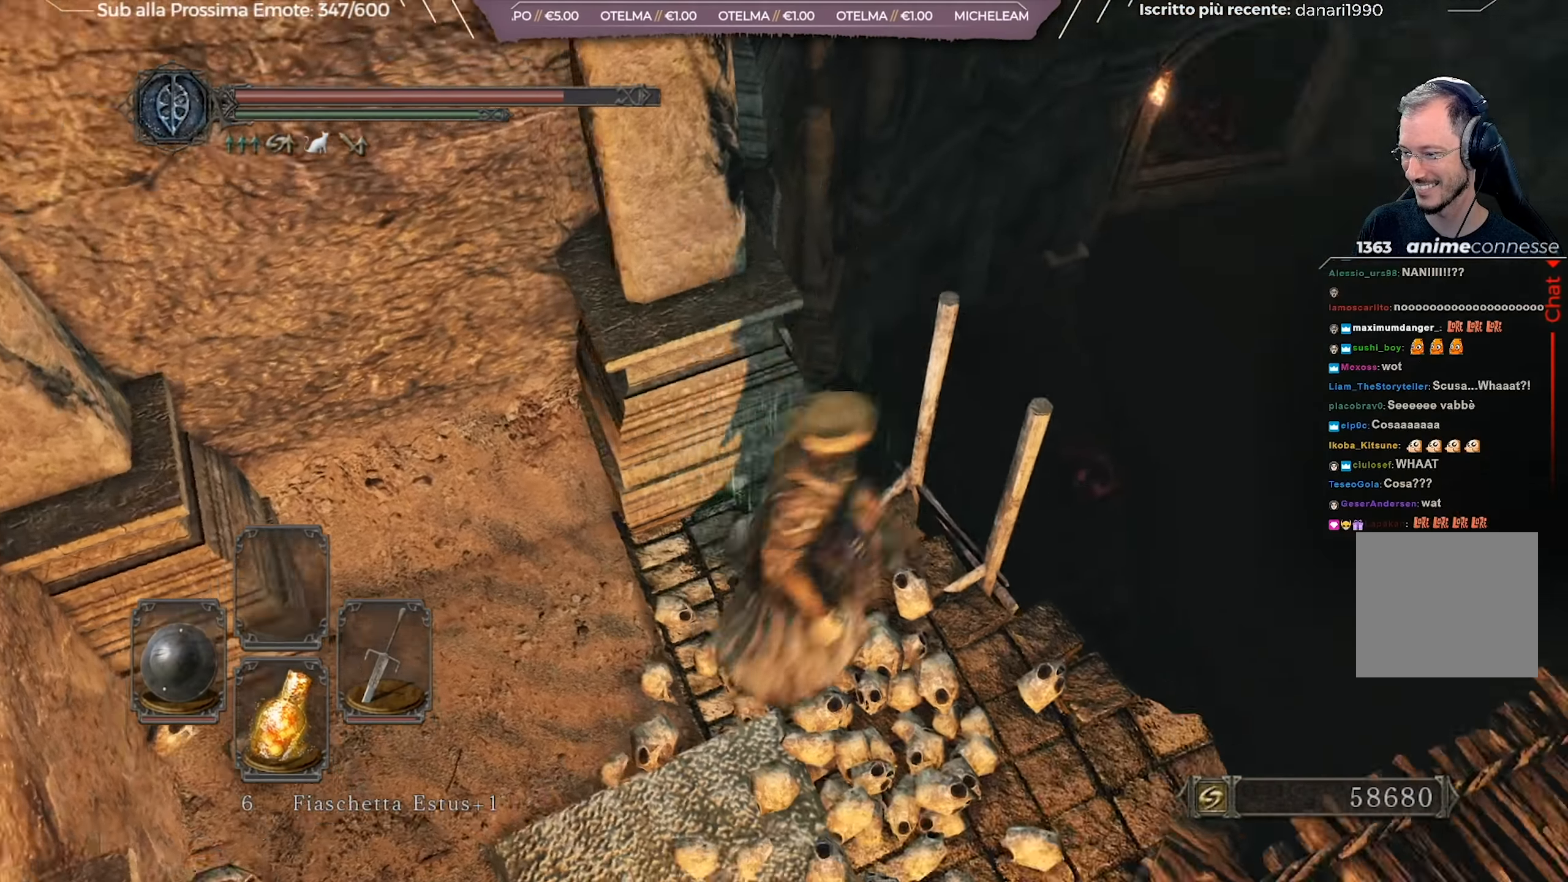
{"buttons": [], "left_stick": "center", "right_stick": "down-right", "events": []}
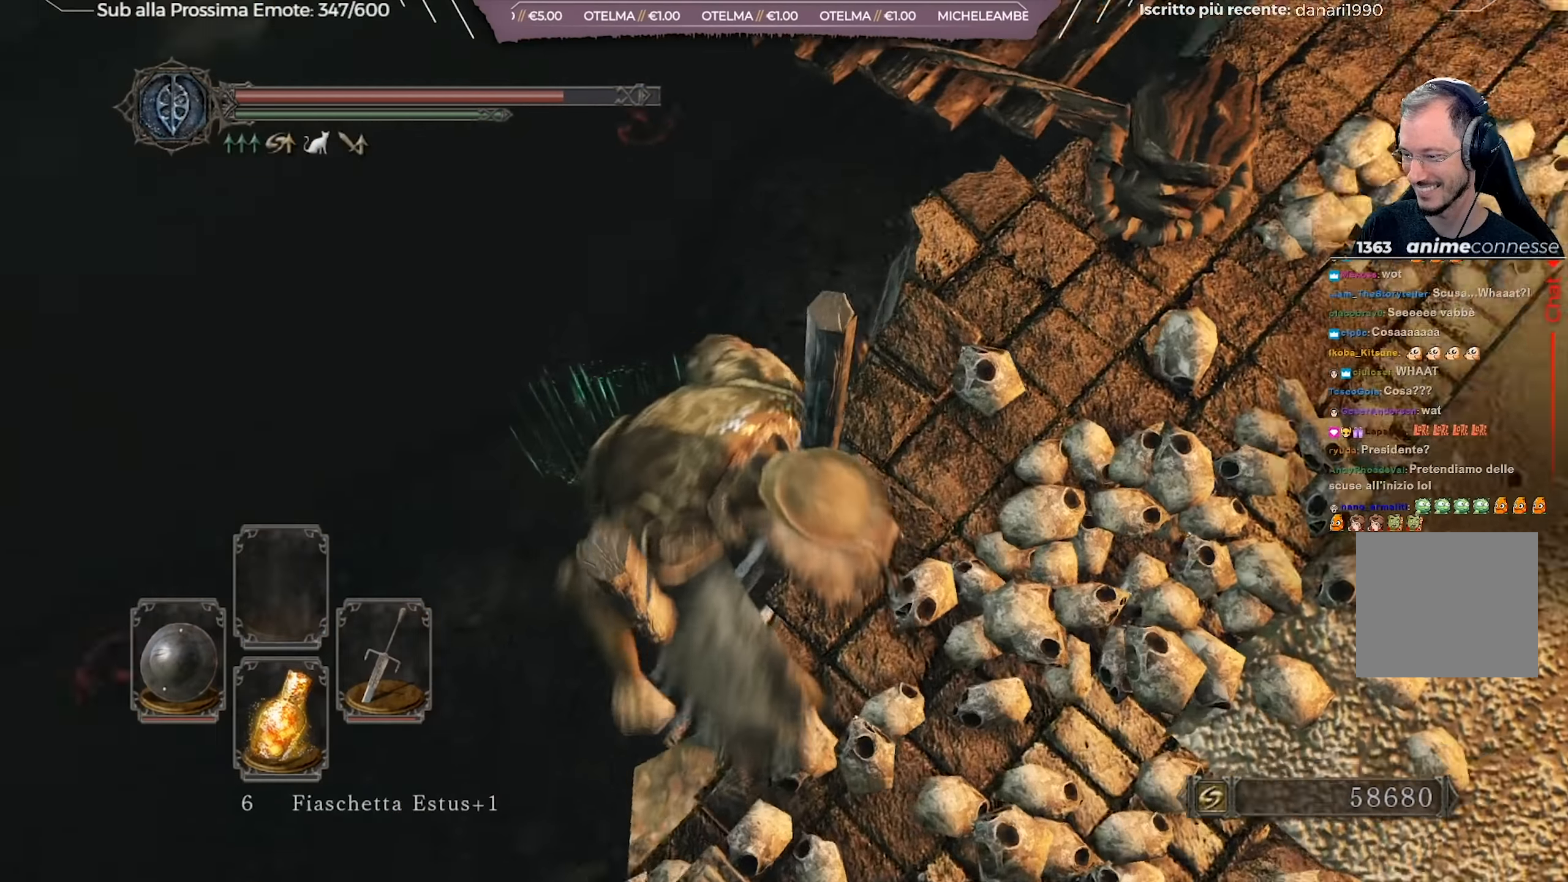
{"buttons": ["B"], "left_stick": "down", "right_stick": "center", "events": [[50, "left_stick", "down-left"], [333, "right_stick", "center"], [350, "left_stick", "down"], [483, "B", "down"]]}
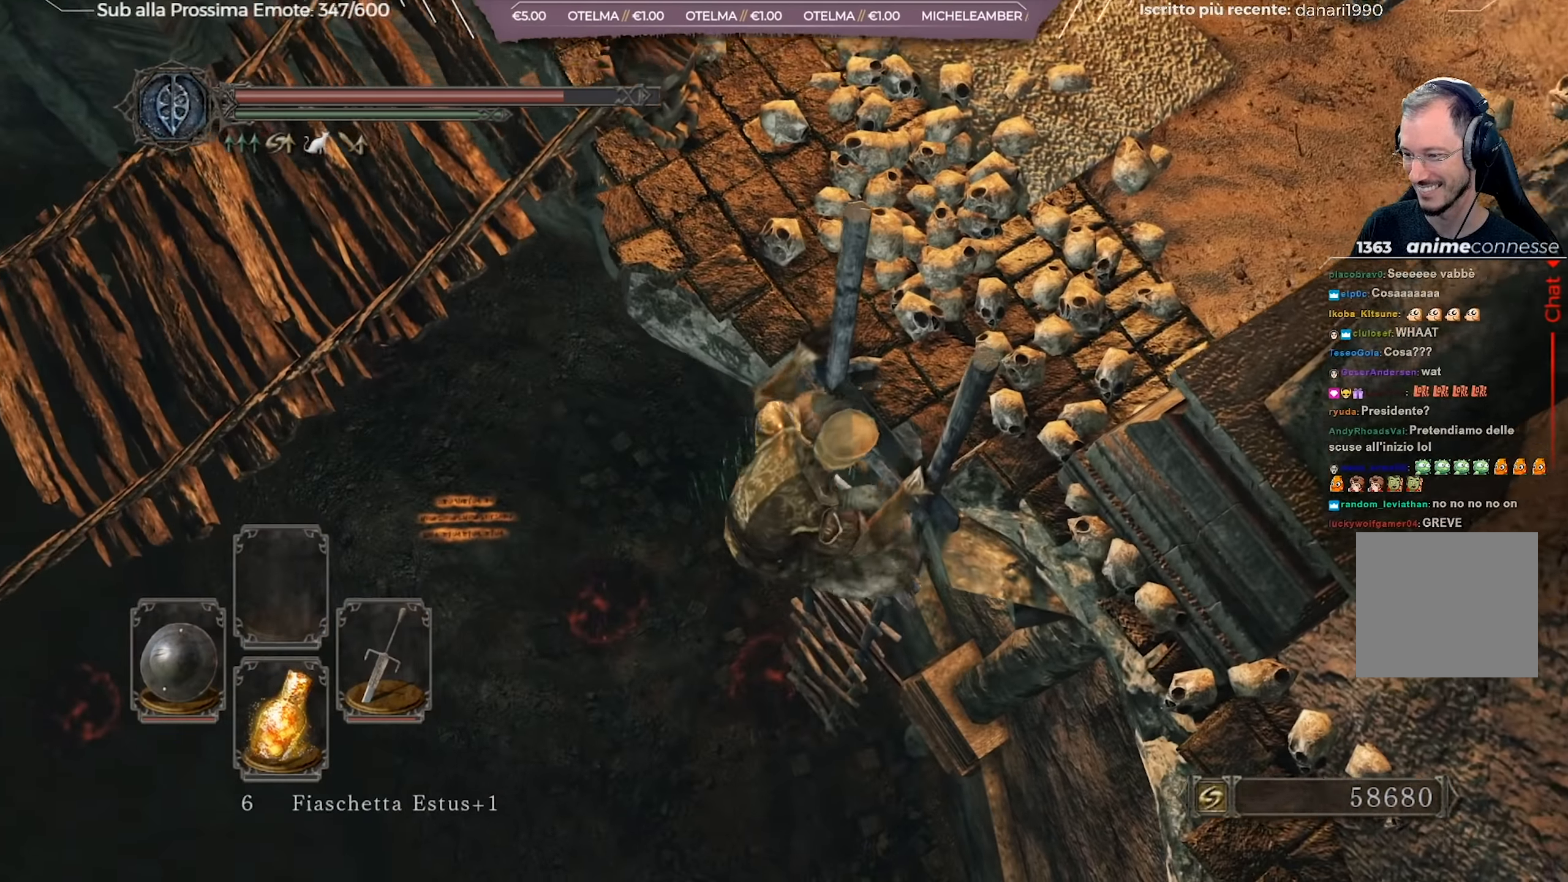
{"buttons": ["B"], "left_stick": "down", "right_stick": "center", "events": []}
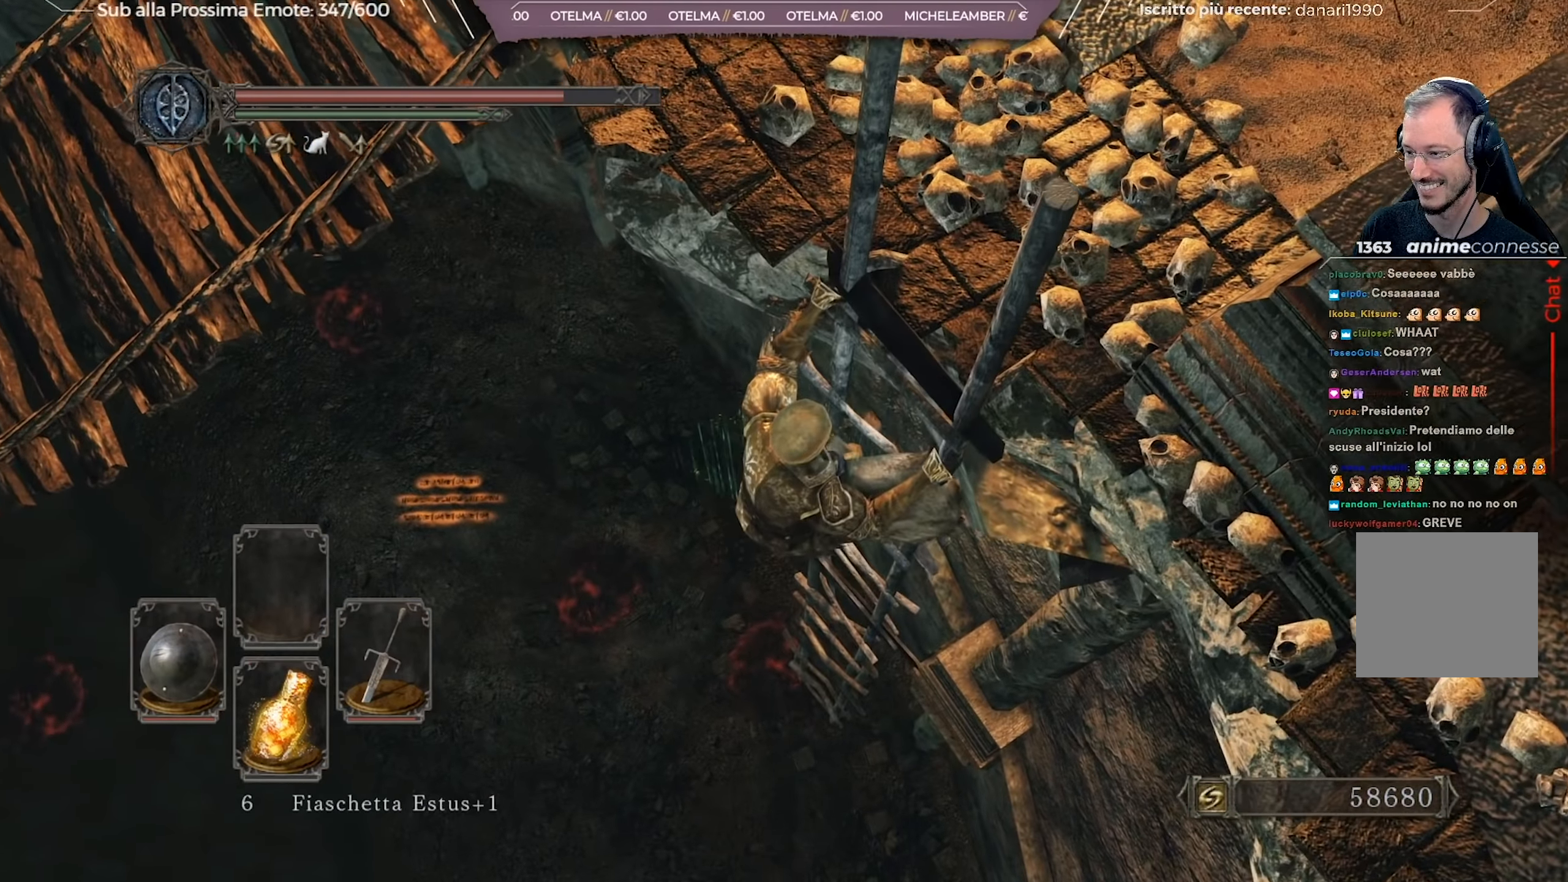
{"buttons": ["B"], "left_stick": "down", "right_stick": "center", "events": []}
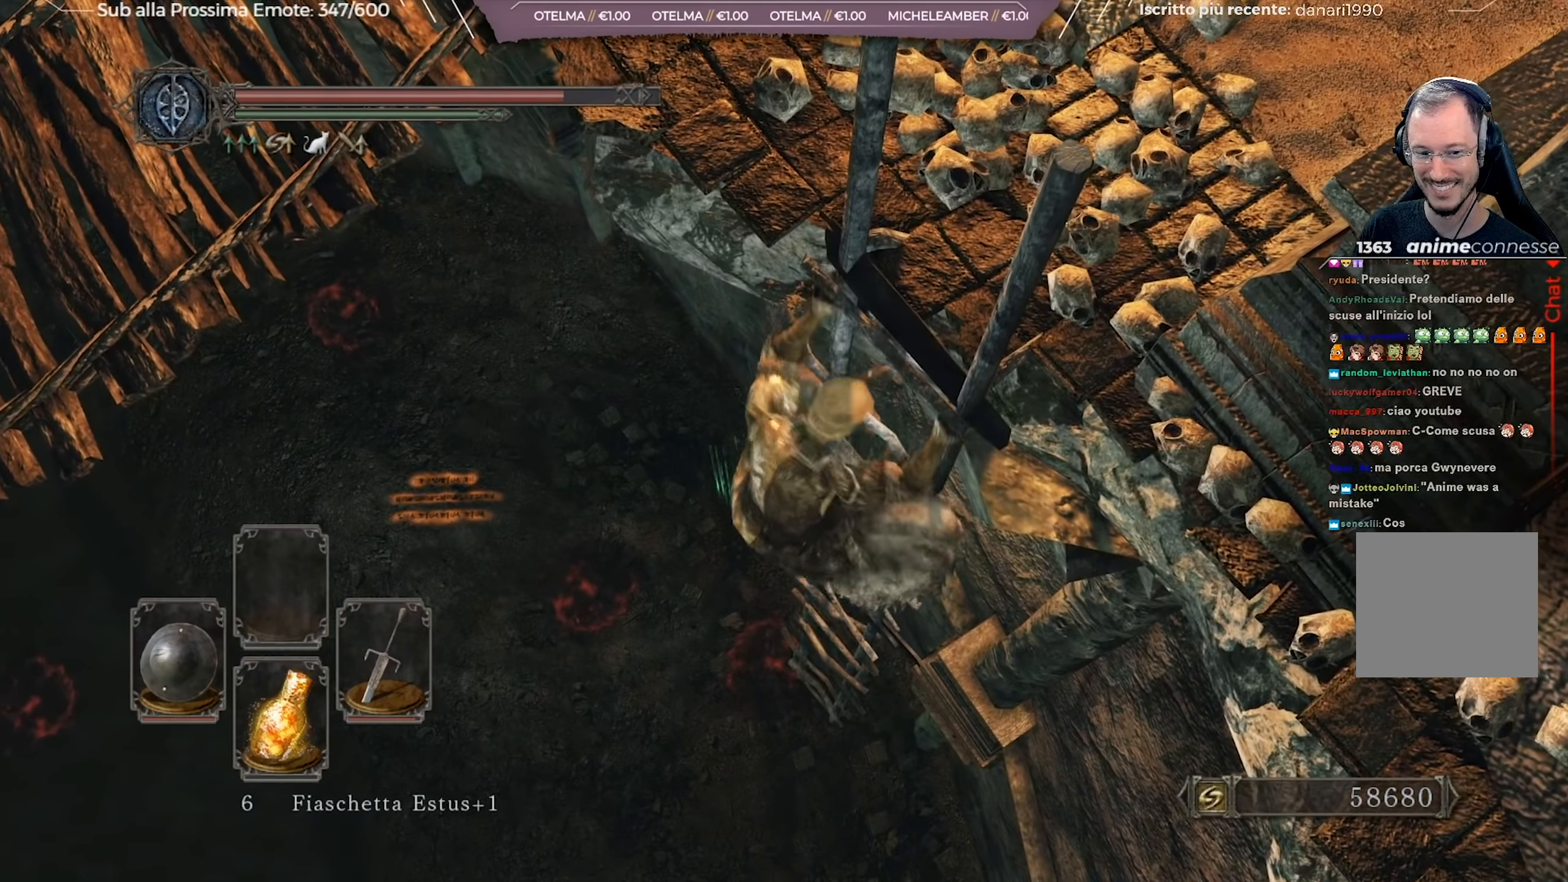
{"buttons": ["B"], "left_stick": "down", "right_stick": "right", "events": [[451, "right_stick", "right"]]}
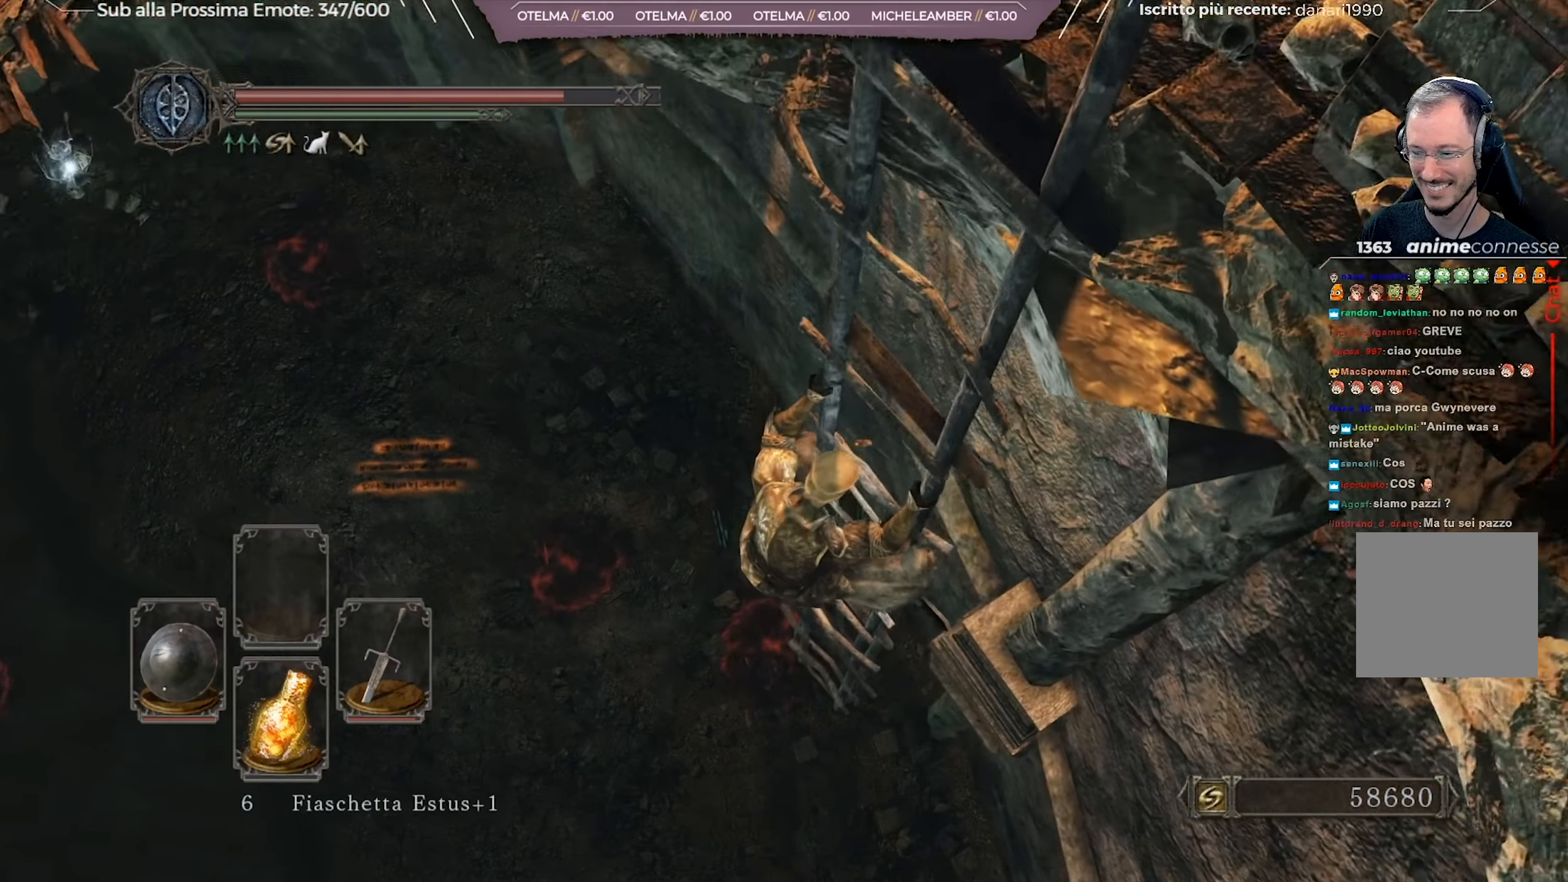
{"buttons": ["B"], "left_stick": "down", "right_stick": "up-right", "events": [[183, "right_stick", "up-right"]]}
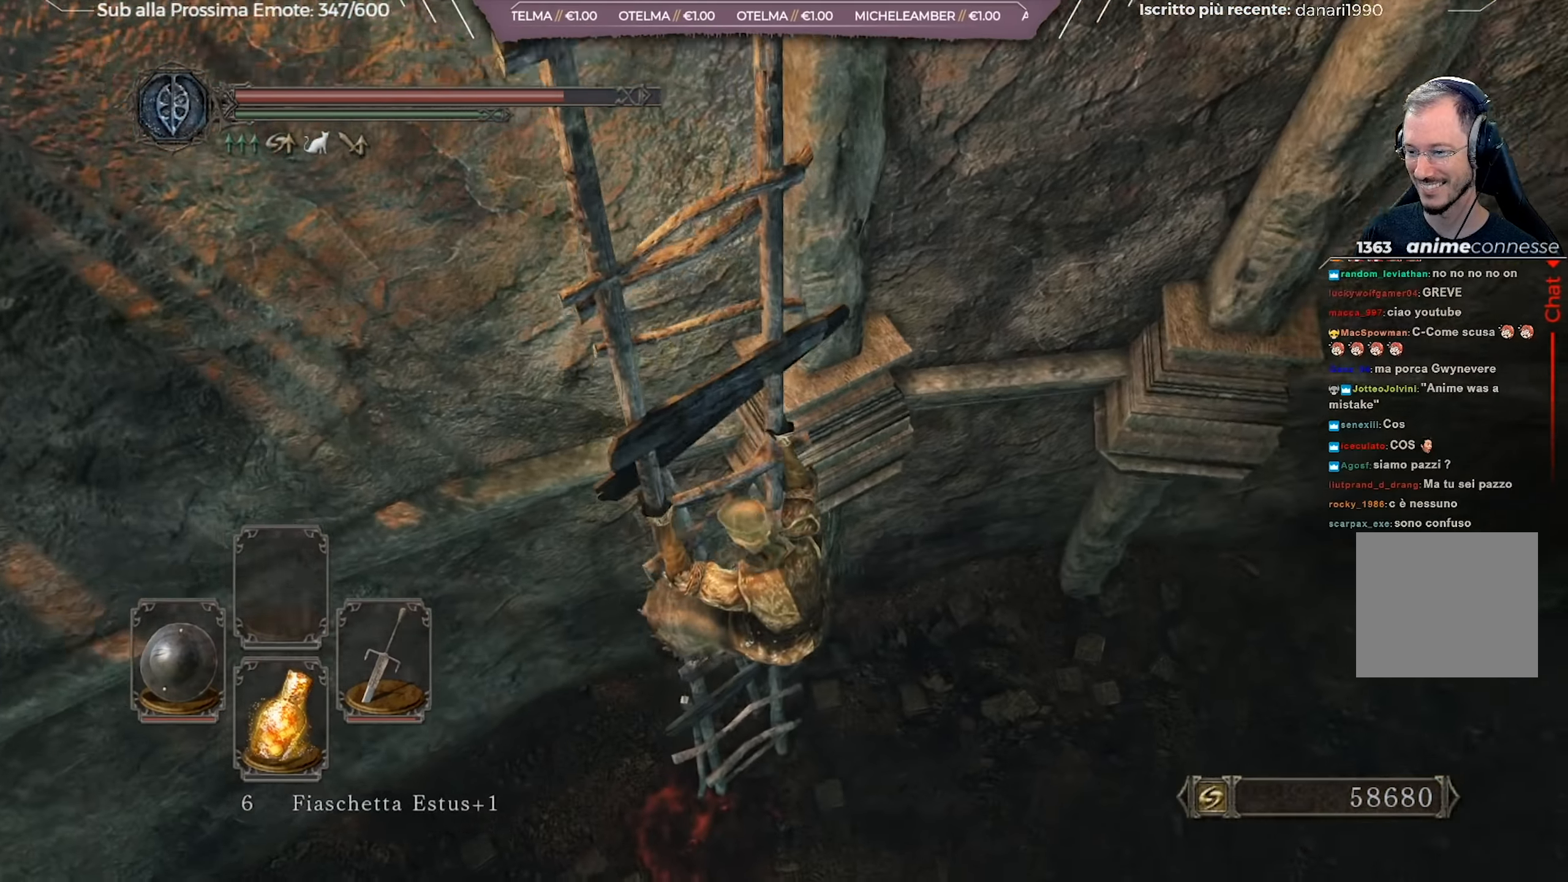
{"buttons": ["B"], "left_stick": "down-right", "right_stick": "up", "events": [[334, "right_stick", "up"], [434, "left_stick", "down-right"], [434, "right_stick", "center"], [501, "right_stick", "up"]]}
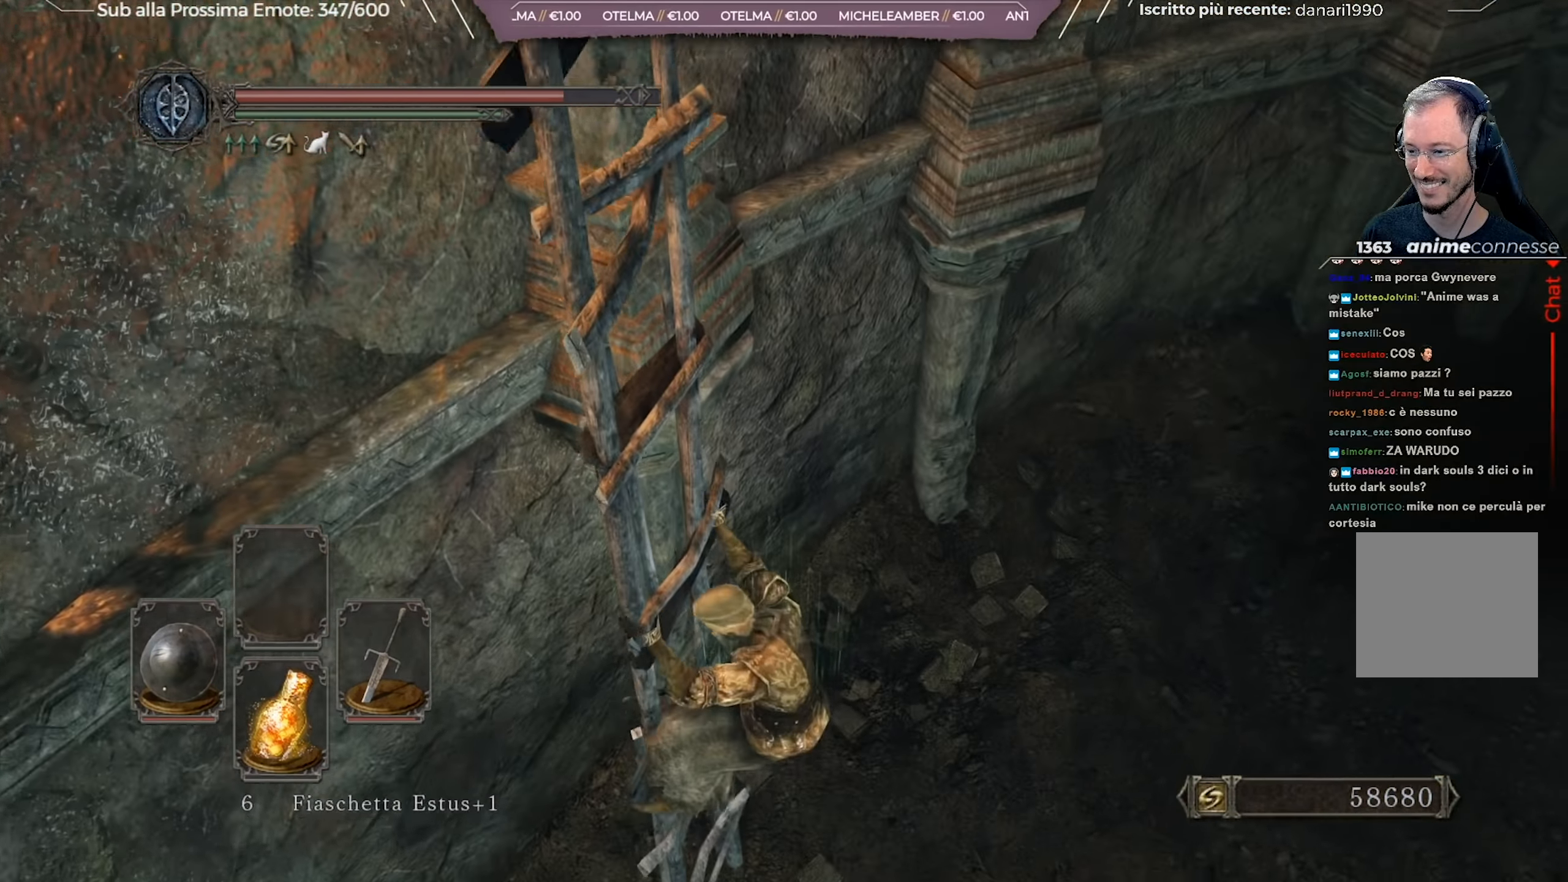
{"buttons": ["B"], "left_stick": "down-right", "right_stick": "center", "events": [[283, "right_stick", "up-right"], [417, "right_stick", "center"]]}